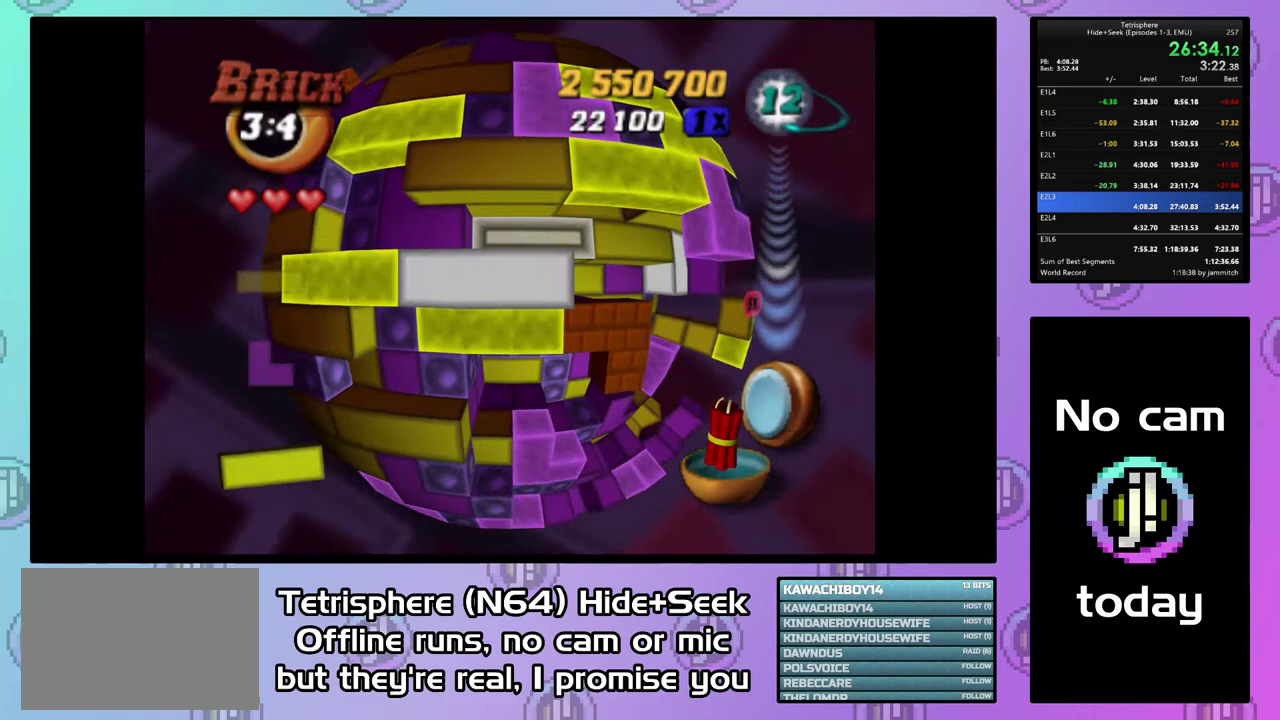
Gameplay with a controller (PlayStation layout); each line is a JSON object with the inputs held at the frame after it. "events" lists button and stick changes between this image and that frame as [ms after this image, input, new state], when the widget could be followed in between. Not read: L3 R3 left_stick.
{"buttons": [], "right_stick": "center", "events": [[67, "CIRCLE", "down"], [200, "CIRCLE", "up"], [233, "DPAD_RIGHT", "down"], [333, "DPAD_RIGHT", "up"], [433, "DPAD_RIGHT", "down"], [500, "DPAD_RIGHT", "up"]]}
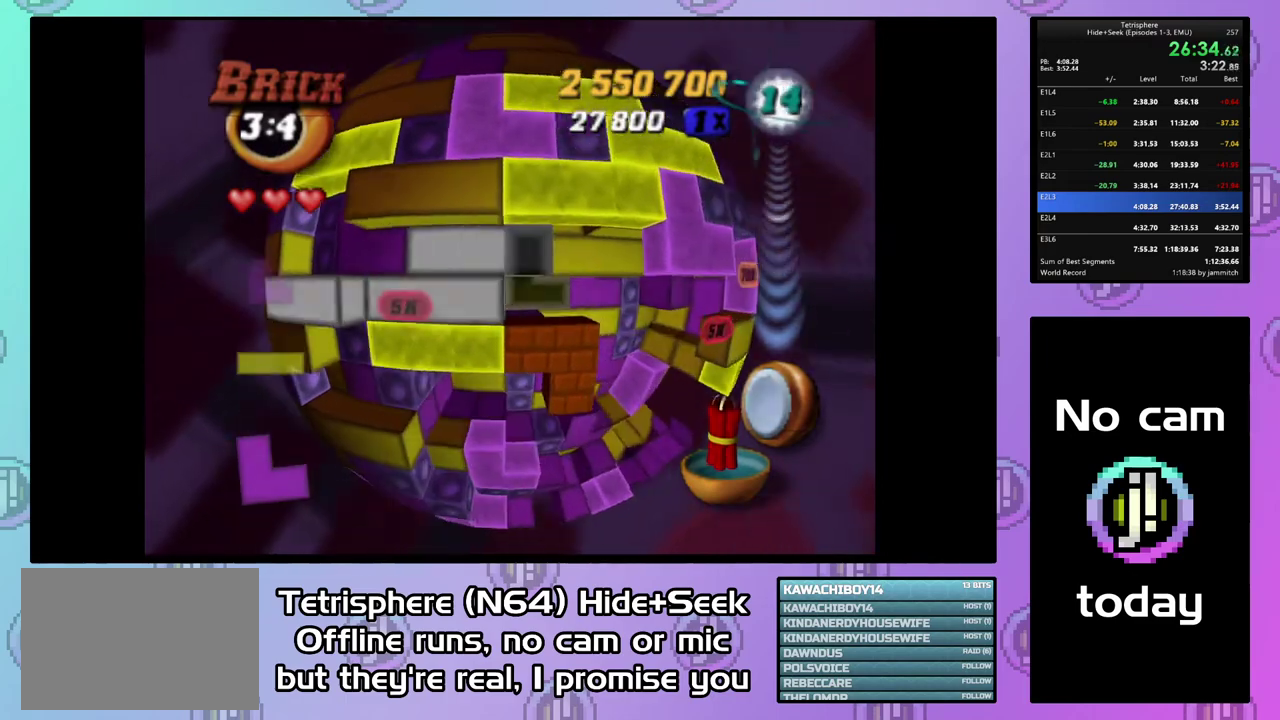
{"buttons": [], "right_stick": "center", "events": [[100, "DPAD_DOWN", "down"], [200, "DPAD_DOWN", "up"], [267, "DPAD_DOWN", "down"], [333, "DPAD_DOWN", "up"]]}
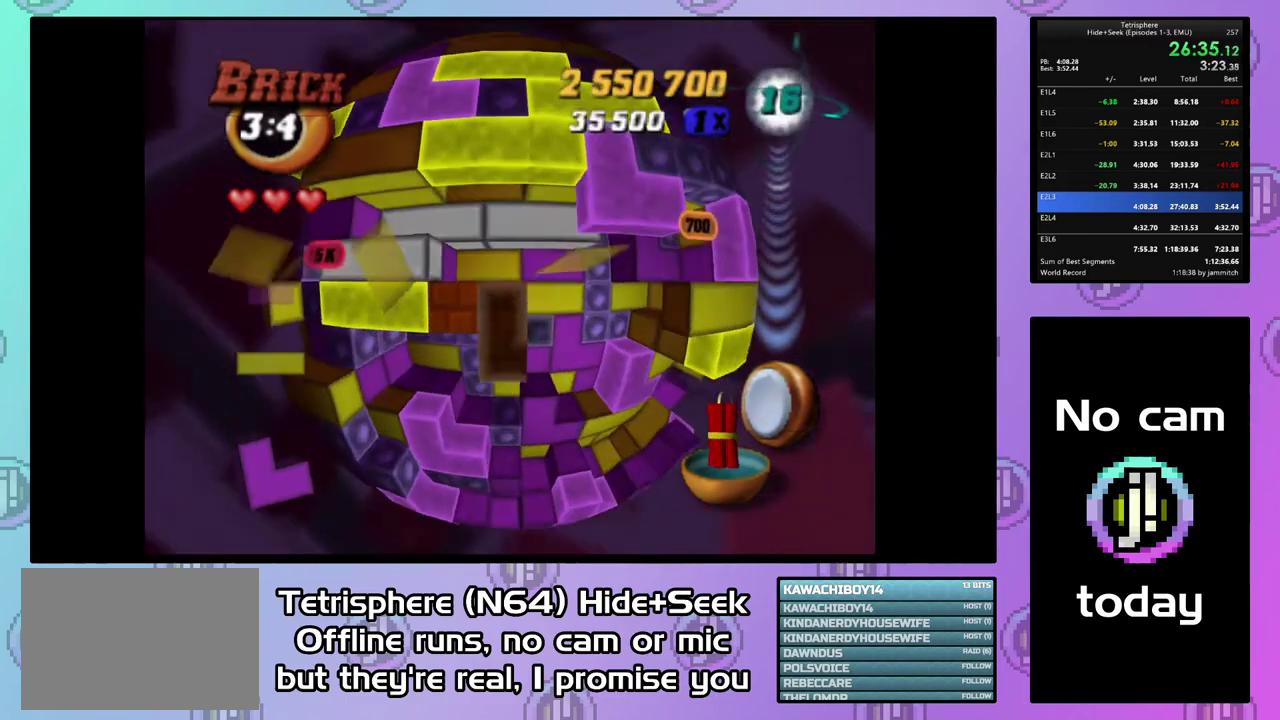
{"buttons": [], "right_stick": "center", "events": [[133, "DPAD_LEFT", "down"], [200, "DPAD_LEFT", "up"], [367, "DPAD_UP", "down"], [467, "DPAD_UP", "up"]]}
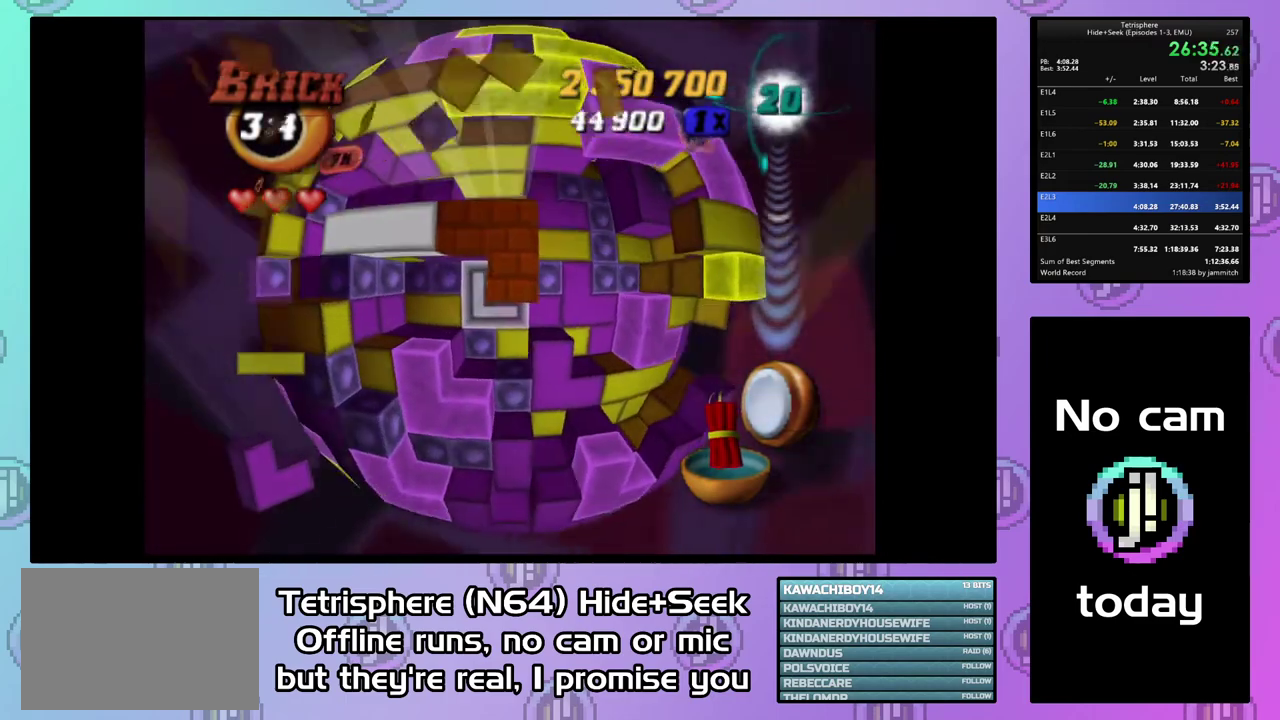
{"buttons": [], "right_stick": "center", "events": [[33, "DPAD_UP", "down"], [100, "DPAD_UP", "up"], [200, "DPAD_LEFT", "down"], [300, "DPAD_LEFT", "up"]]}
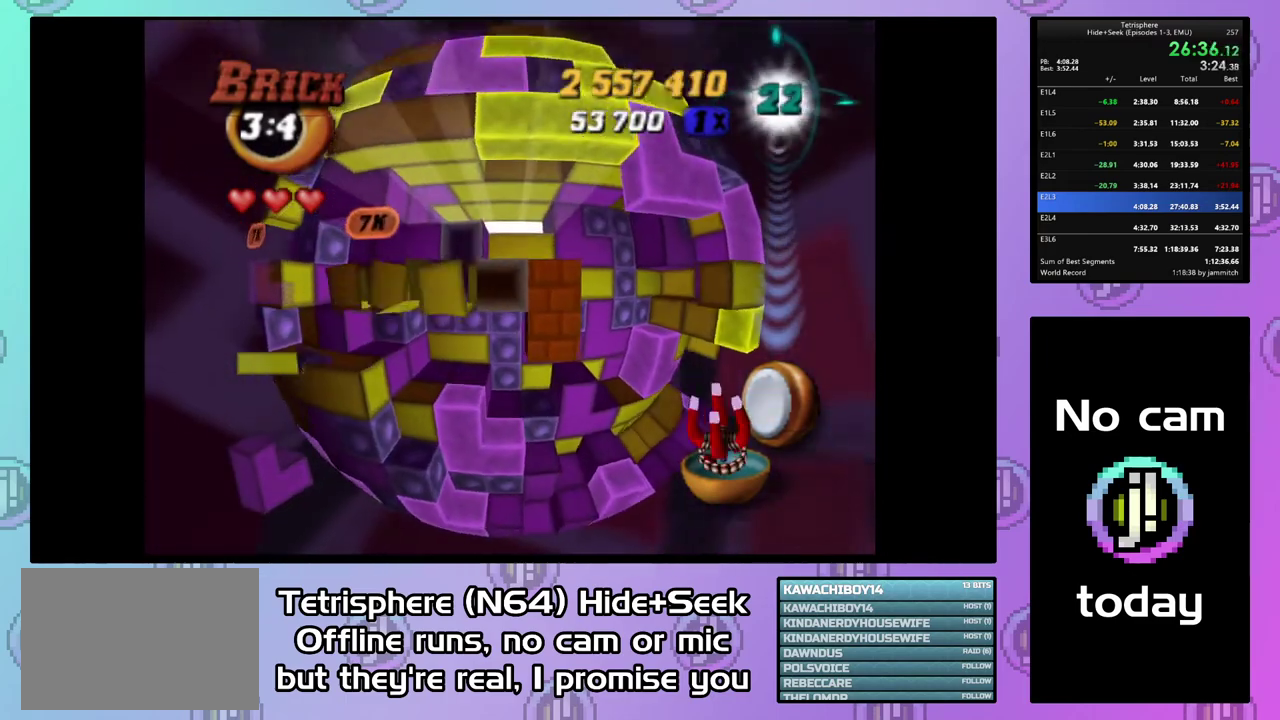
{"buttons": ["SQUARE"], "right_stick": "center", "events": [[133, "SQUARE", "down"], [300, "DPAD_DOWN", "down"], [500, "DPAD_DOWN", "up"]]}
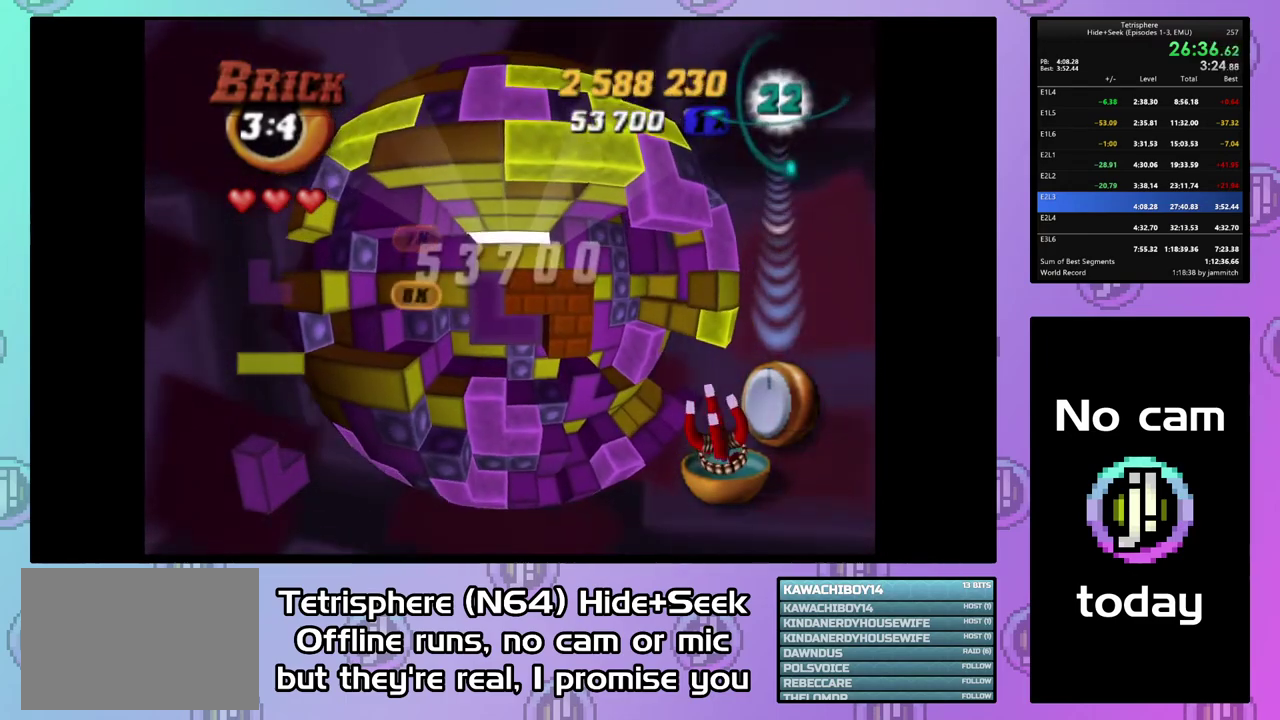
{"buttons": ["SQUARE", "DPAD_RIGHT"], "right_stick": "center", "events": [[167, "DPAD_RIGHT", "down"], [433, "DPAD_RIGHT", "up"], [500, "DPAD_RIGHT", "down"]]}
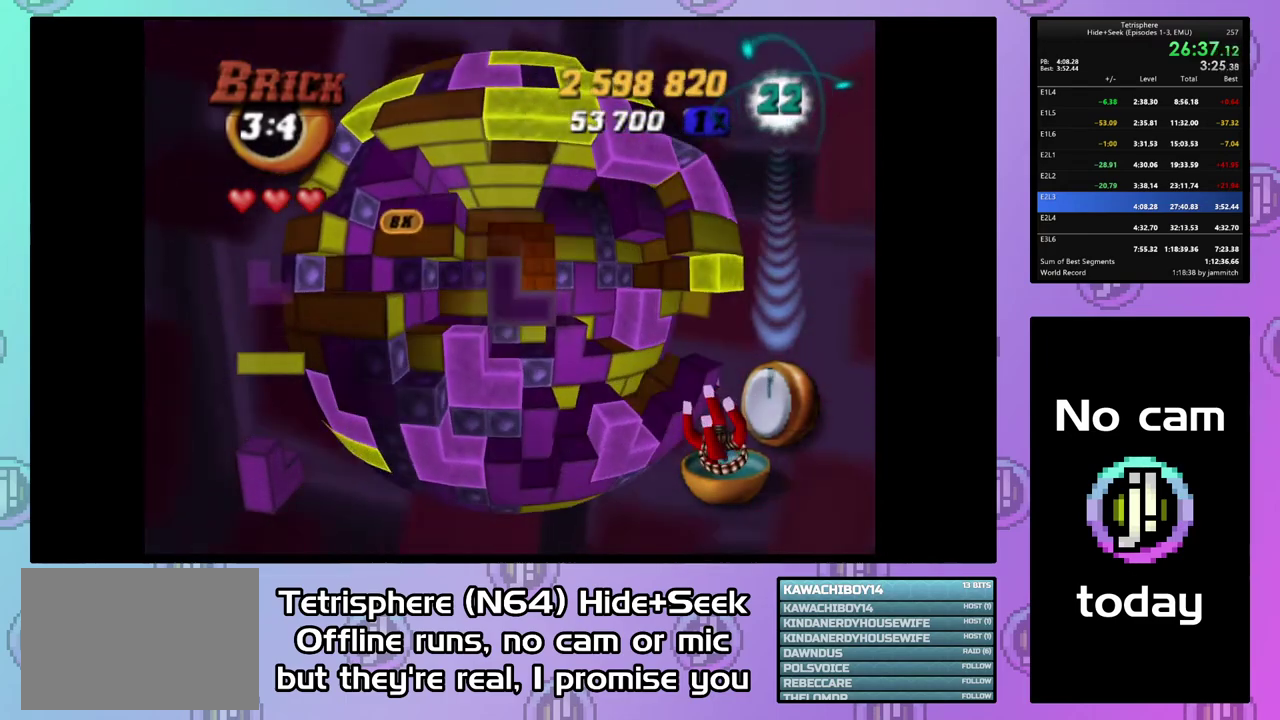
{"buttons": ["SQUARE"], "right_stick": "center", "events": [[67, "DPAD_RIGHT", "up"], [400, "DPAD_DOWN", "down"], [500, "DPAD_DOWN", "up"]]}
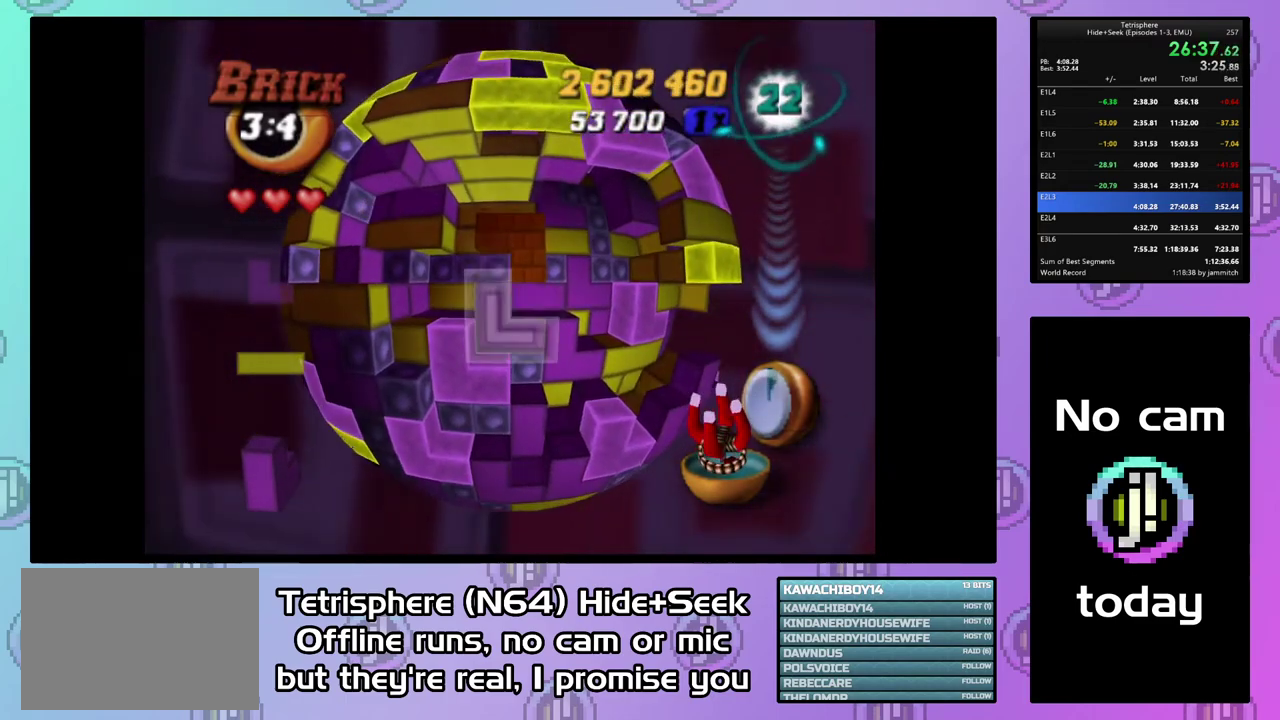
{"buttons": ["CIRCLE"], "right_stick": "center", "events": [[367, "SQUARE", "up"], [500, "CIRCLE", "down"]]}
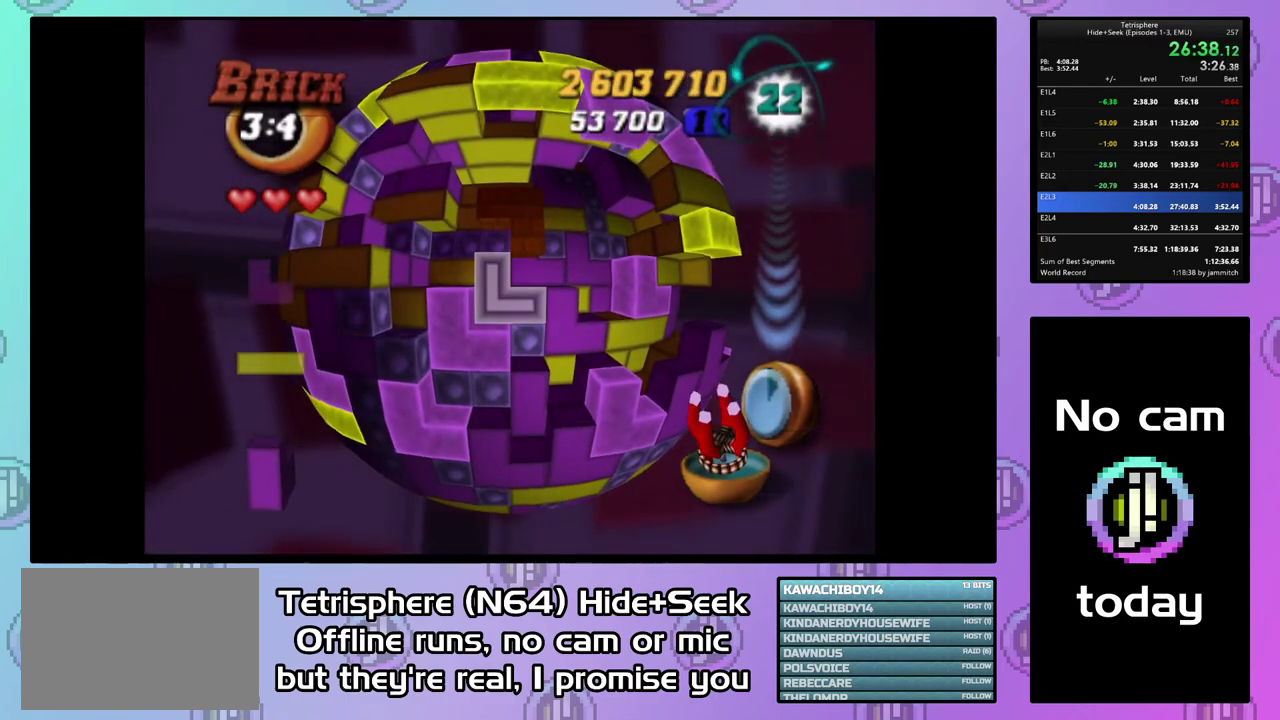
{"buttons": ["DPAD_RIGHT"], "right_stick": "center", "events": [[100, "CIRCLE", "up"], [100, "DPAD_RIGHT", "down"], [200, "DPAD_RIGHT", "up"], [300, "DPAD_RIGHT", "down"], [400, "DPAD_RIGHT", "up"], [467, "DPAD_RIGHT", "down"]]}
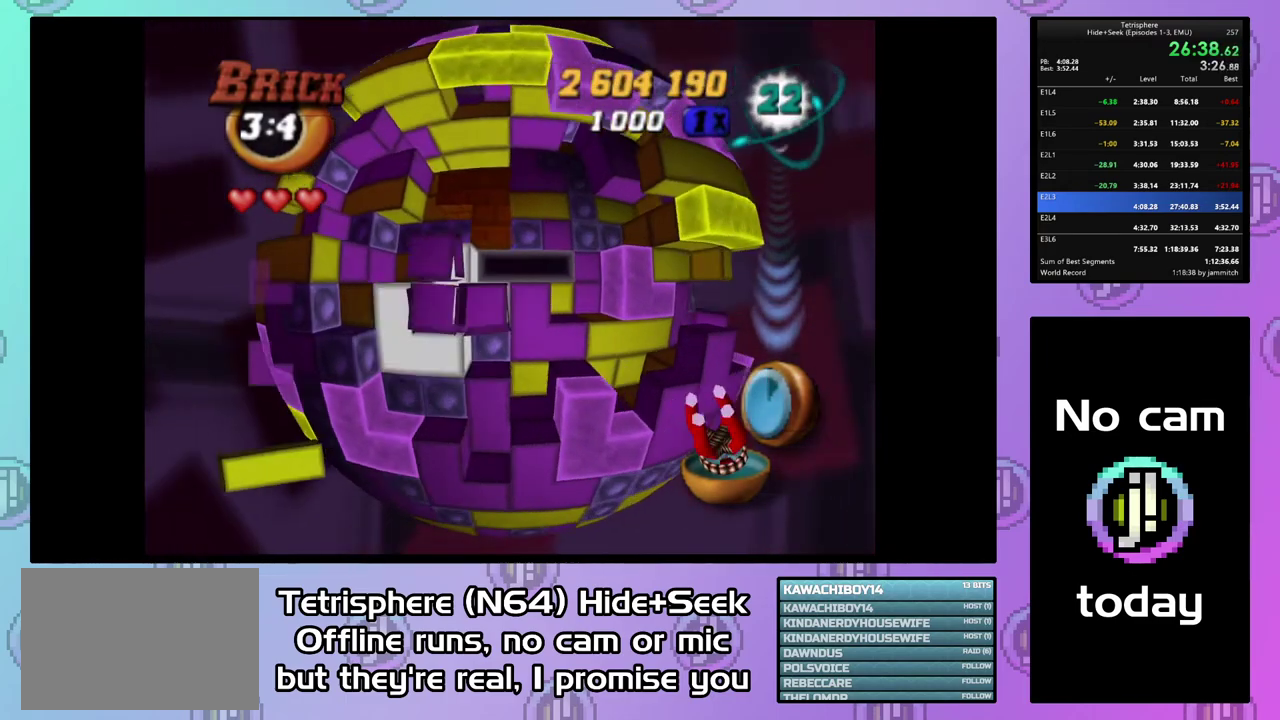
{"buttons": ["DPAD_LEFT"], "right_stick": "center", "events": [[67, "DPAD_RIGHT", "up"], [167, "DPAD_UP", "down"], [267, "DPAD_UP", "up"], [500, "DPAD_LEFT", "down"]]}
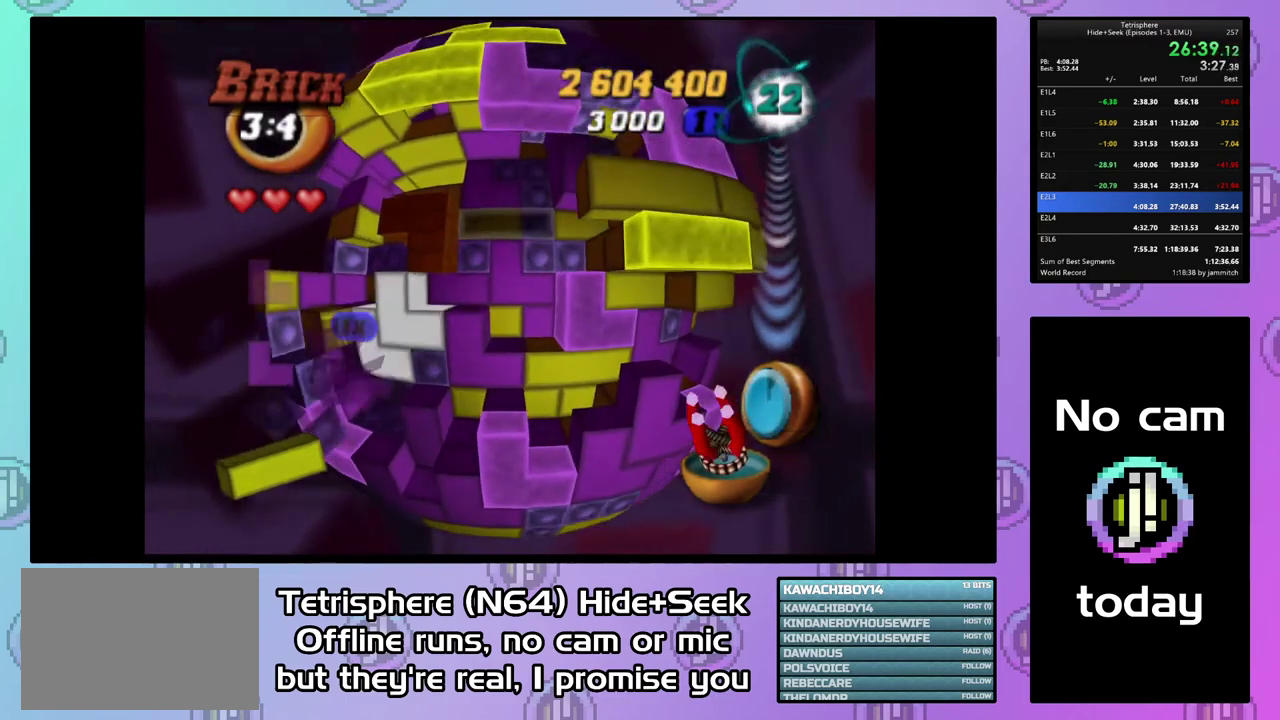
{"buttons": ["SQUARE"], "right_stick": "center", "events": [[100, "DPAD_LEFT", "up"], [400, "SQUARE", "down"]]}
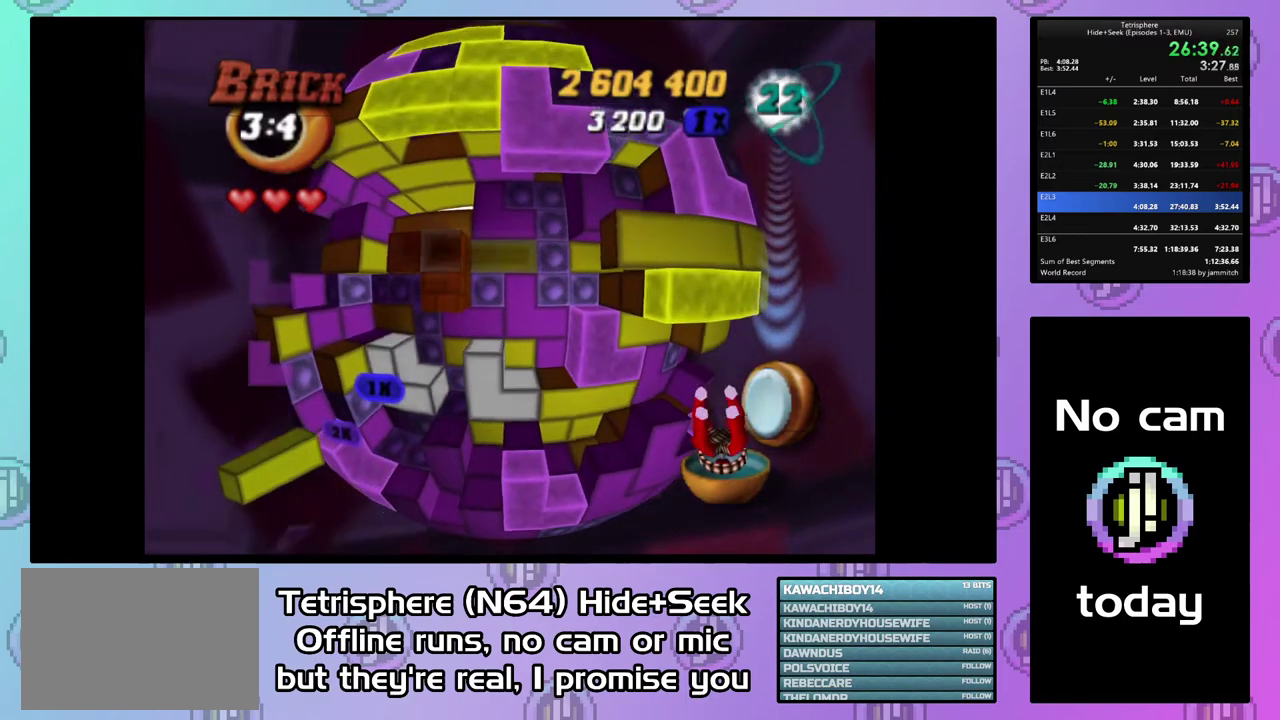
{"buttons": [], "right_stick": "center", "events": [[67, "DPAD_RIGHT", "down"], [167, "DPAD_RIGHT", "up"], [233, "SQUARE", "up"], [367, "CIRCLE", "down"], [500, "CIRCLE", "up"]]}
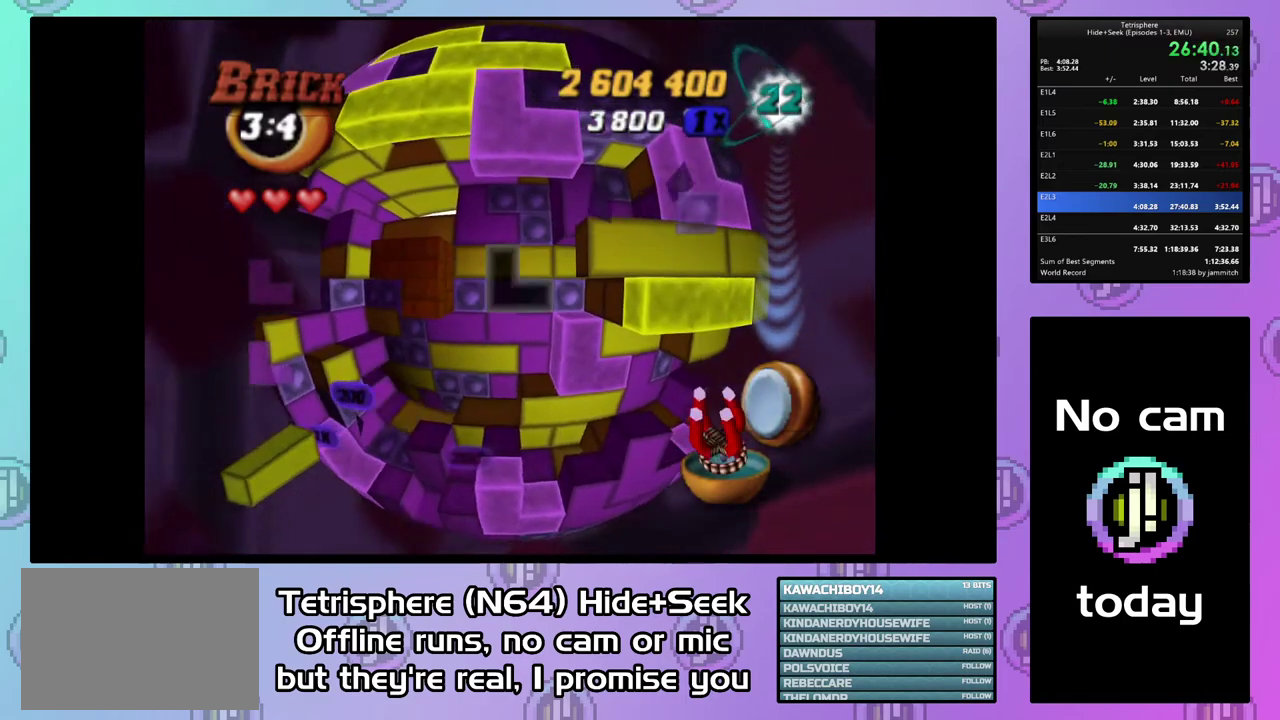
{"buttons": [], "right_stick": "center", "events": [[33, "DPAD_DOWN", "down"], [100, "DPAD_DOWN", "up"], [400, "CIRCLE", "down"], [500, "CIRCLE", "up"]]}
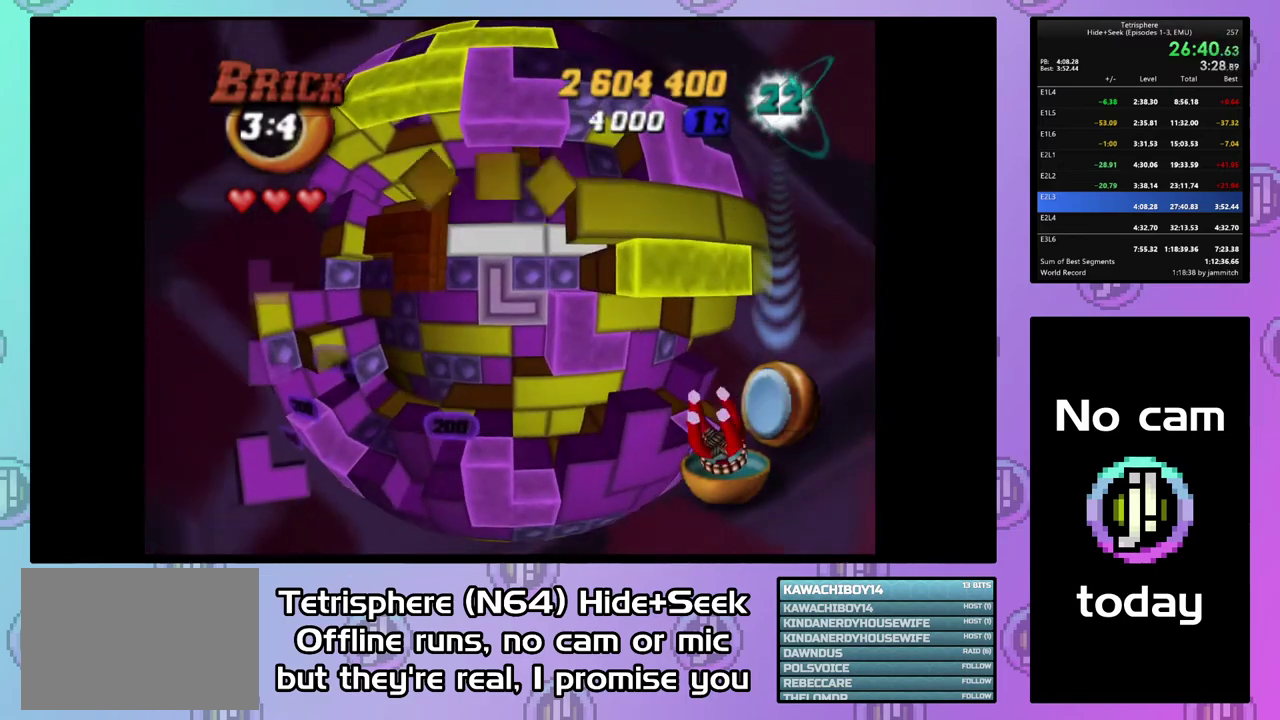
{"buttons": ["DPAD_LEFT"], "right_stick": "center", "events": [[33, "DPAD_LEFT", "down"]]}
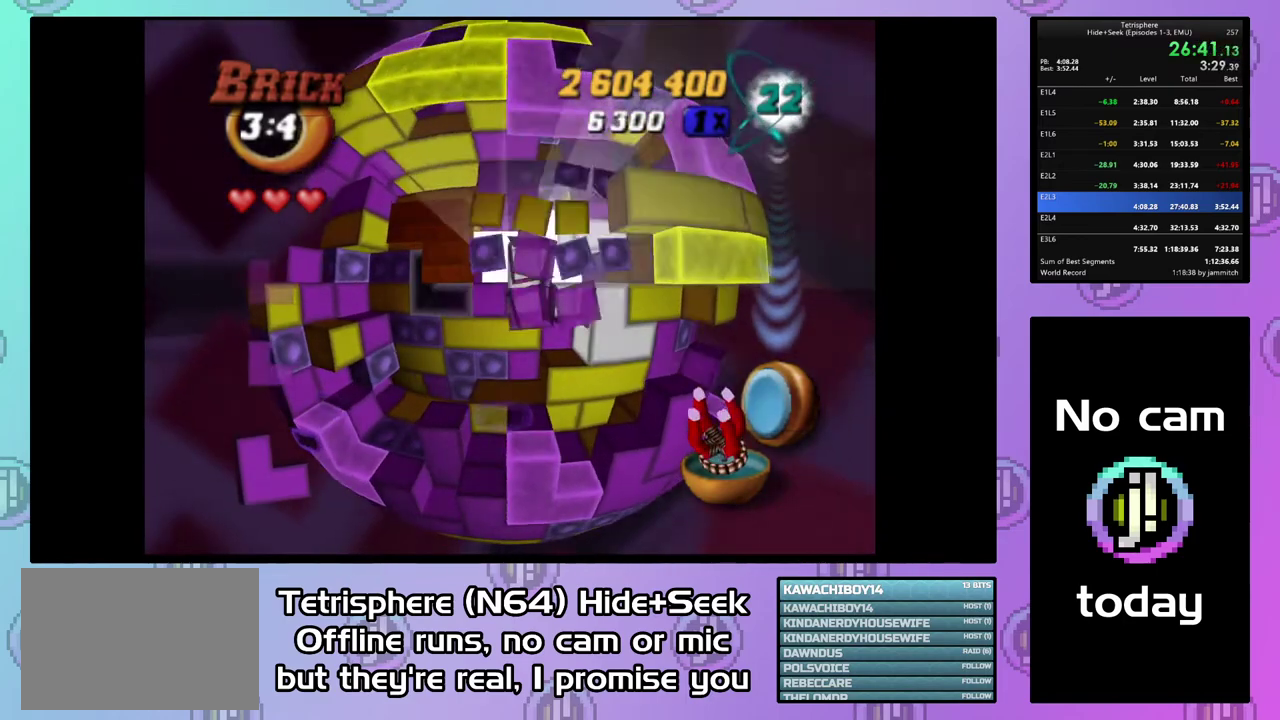
{"buttons": [], "right_stick": "center", "events": [[33, "DPAD_LEFT", "up"]]}
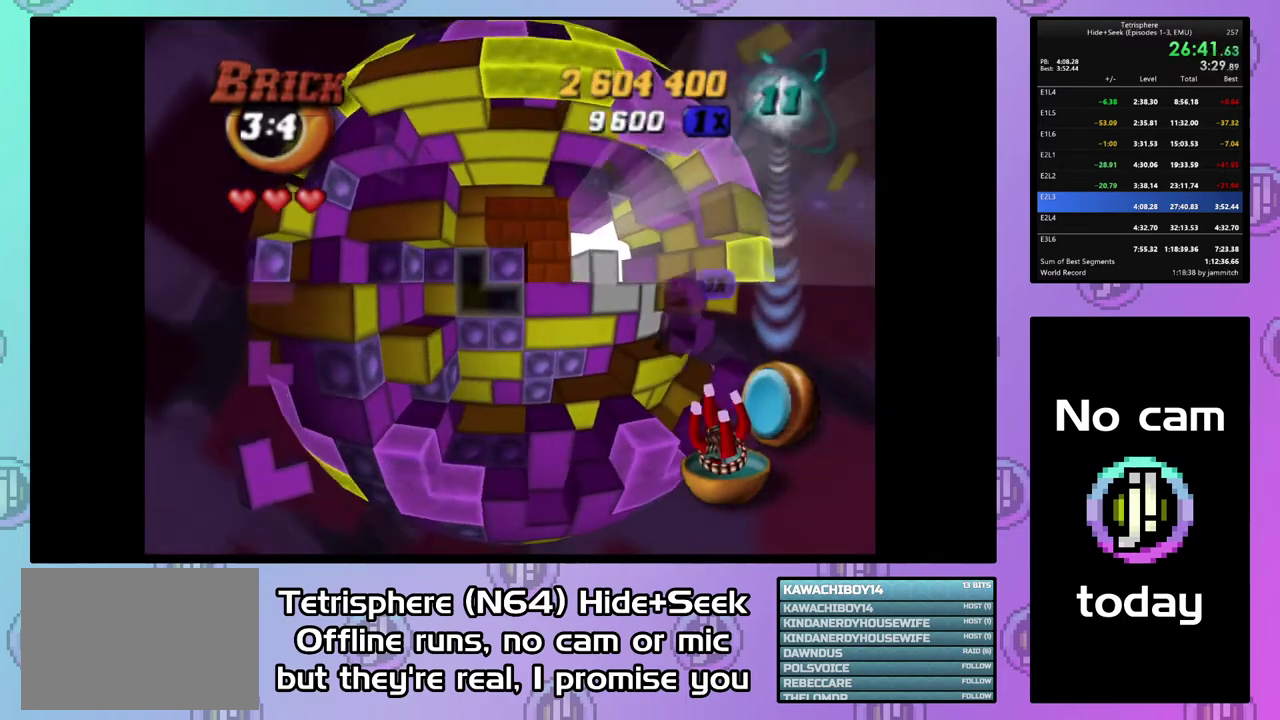
{"buttons": [], "right_stick": "center", "events": [[233, "DPAD_UP", "down"], [300, "DPAD_UP", "up"]]}
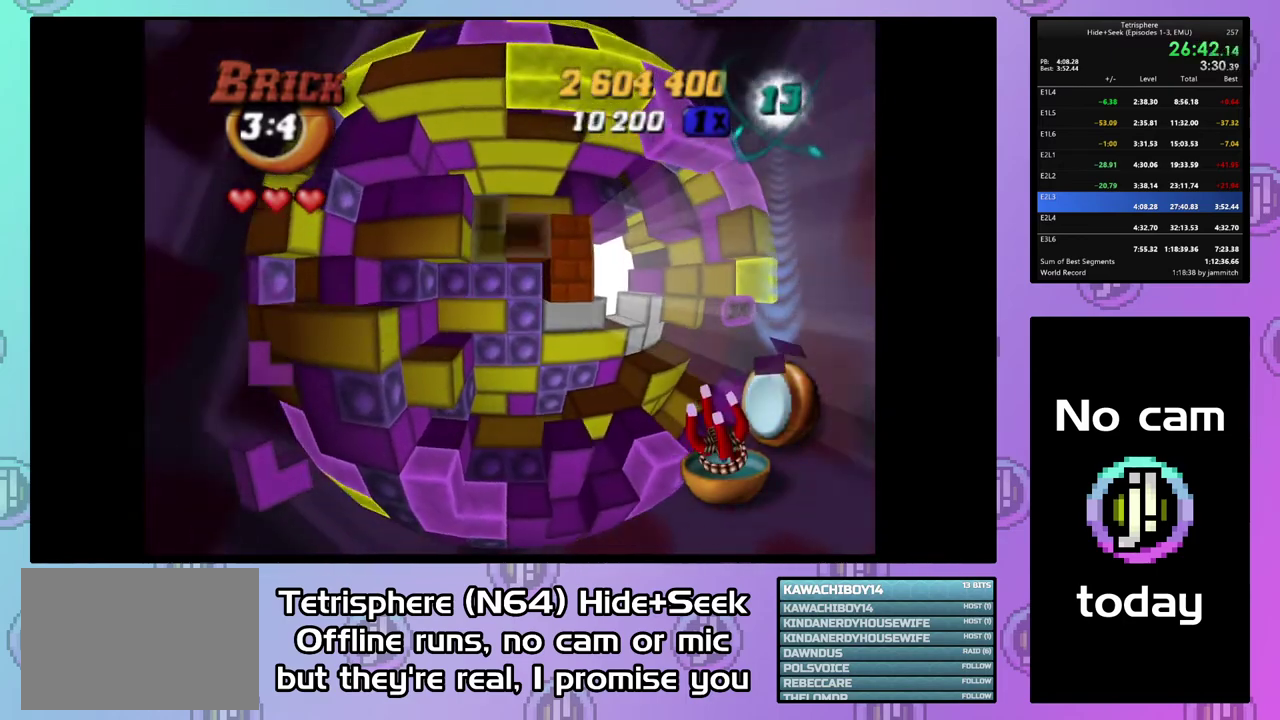
{"buttons": [], "right_stick": "center", "events": [[33, "DPAD_RIGHT", "down"], [133, "DPAD_RIGHT", "up"], [200, "DPAD_RIGHT", "down"], [300, "DPAD_RIGHT", "up"], [367, "DPAD_RIGHT", "down"], [467, "DPAD_RIGHT", "up"]]}
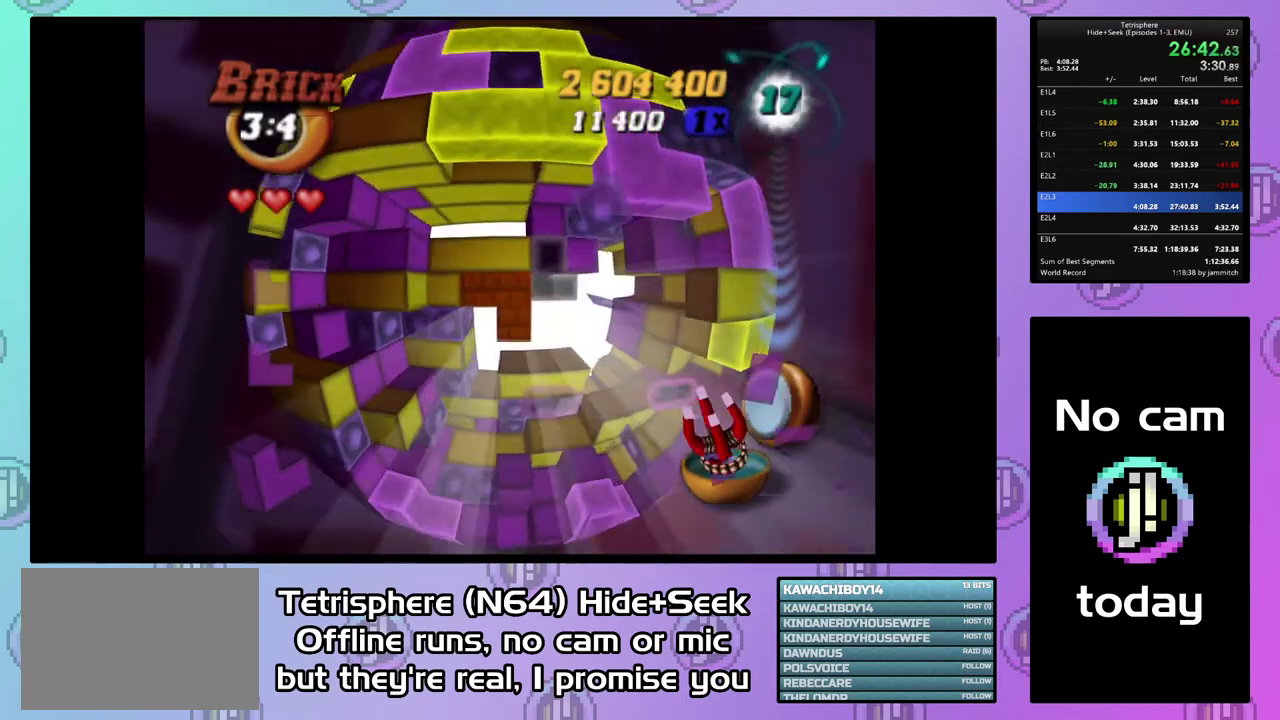
{"buttons": [], "right_stick": "center", "events": [[33, "DPAD_UP", "down"], [133, "DPAD_UP", "up"], [400, "DPAD_RIGHT", "down"], [500, "DPAD_RIGHT", "up"]]}
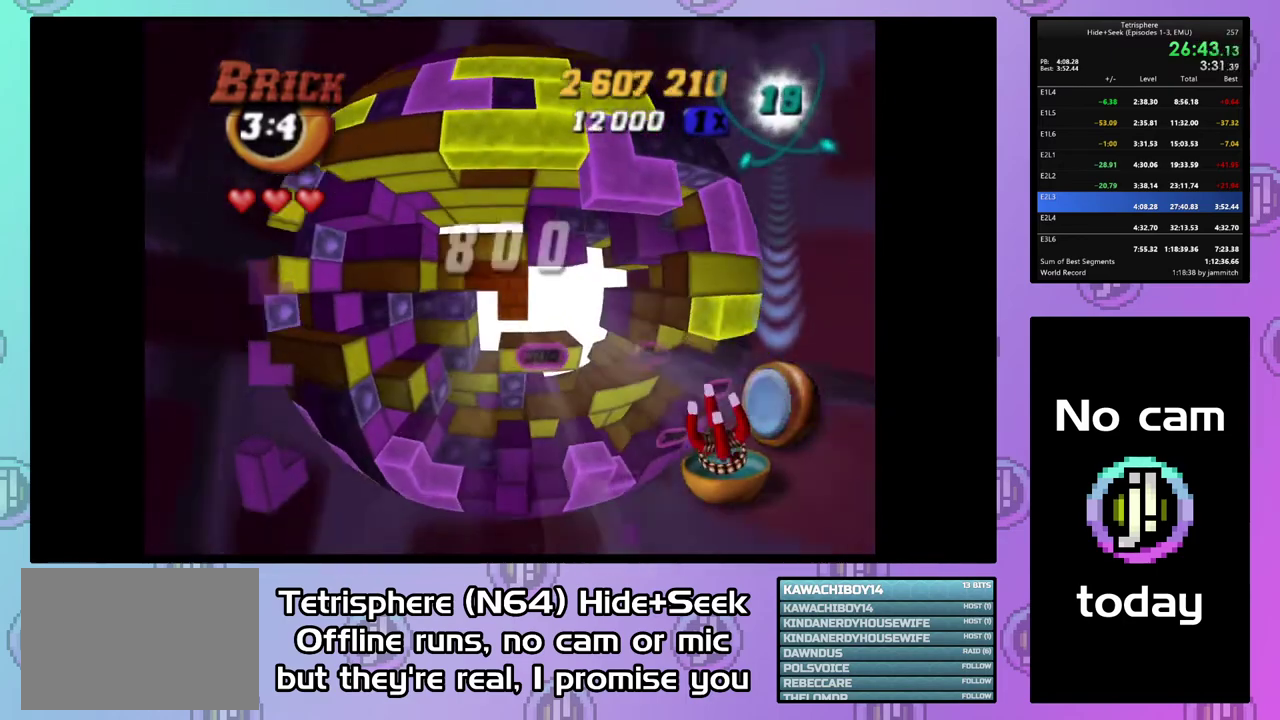
{"buttons": [], "right_stick": "center", "events": [[167, "CIRCLE", "down"], [167, "CROSS", "down"], [300, "CIRCLE", "up"], [300, "CROSS", "up"], [367, "CIRCLE", "down"], [400, "CROSS", "down"], [467, "CIRCLE", "up"], [467, "CROSS", "up"]]}
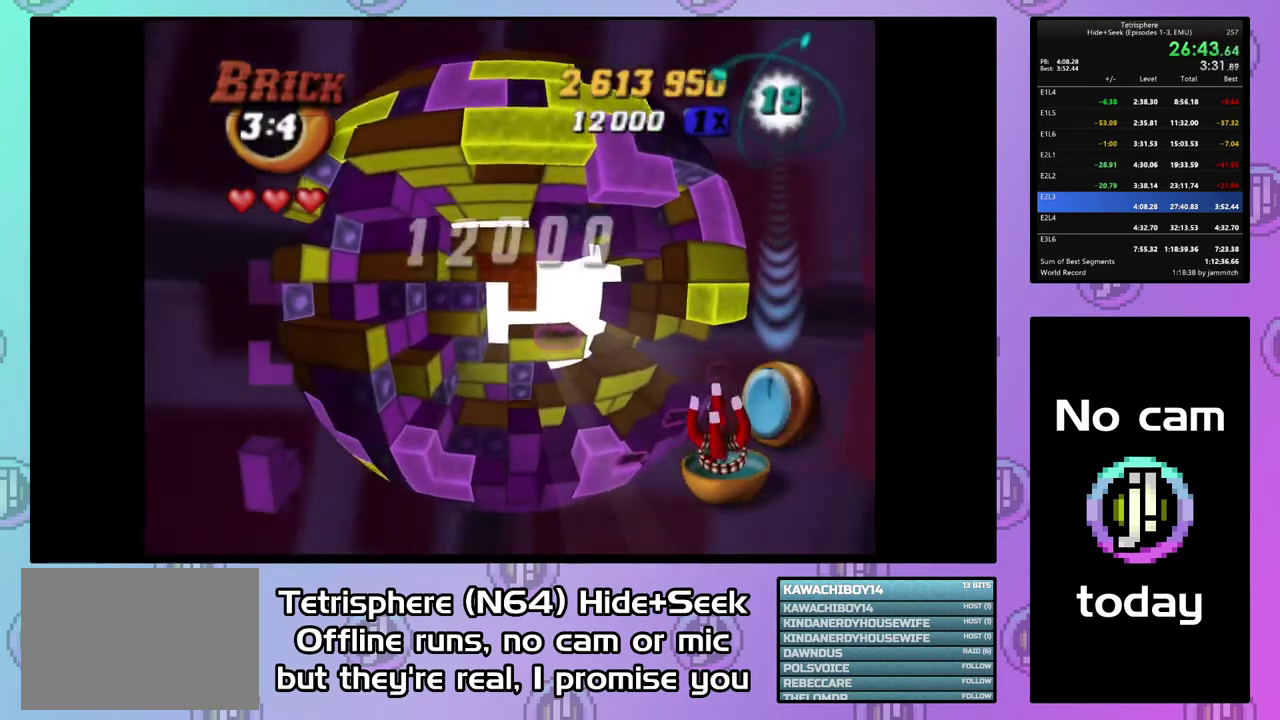
{"buttons": ["CROSS", "CIRCLE"], "right_stick": "center", "events": [[33, "CIRCLE", "down"], [33, "CROSS", "down"], [133, "CIRCLE", "up"], [133, "CROSS", "up"], [200, "CIRCLE", "down"], [200, "CROSS", "down"], [300, "CIRCLE", "up"], [300, "CROSS", "up"], [367, "CIRCLE", "down"], [367, "CROSS", "down"], [433, "CROSS", "up"], [500, "CROSS", "down"]]}
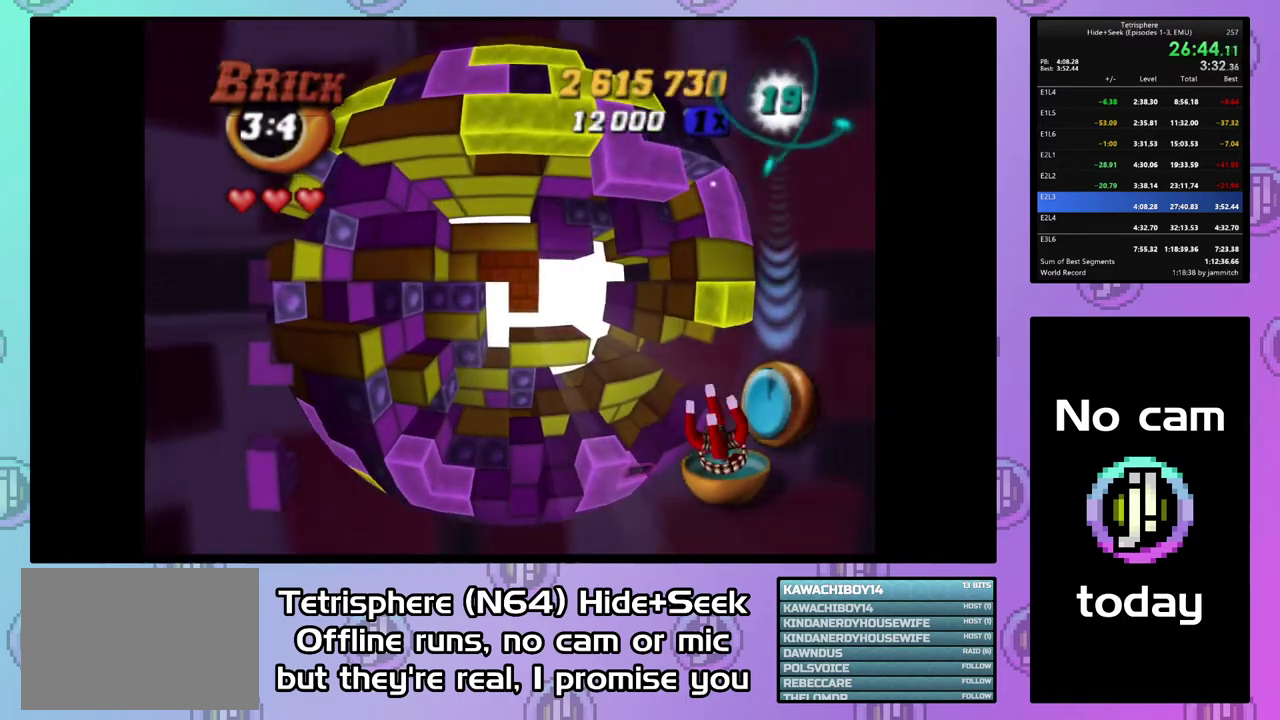
{"buttons": ["CROSS", "CIRCLE"], "right_stick": "center", "events": [[100, "CROSS", "up"], [167, "CROSS", "down"], [400, "CIRCLE", "up"], [400, "CROSS", "up"], [467, "CIRCLE", "down"], [467, "CROSS", "down"]]}
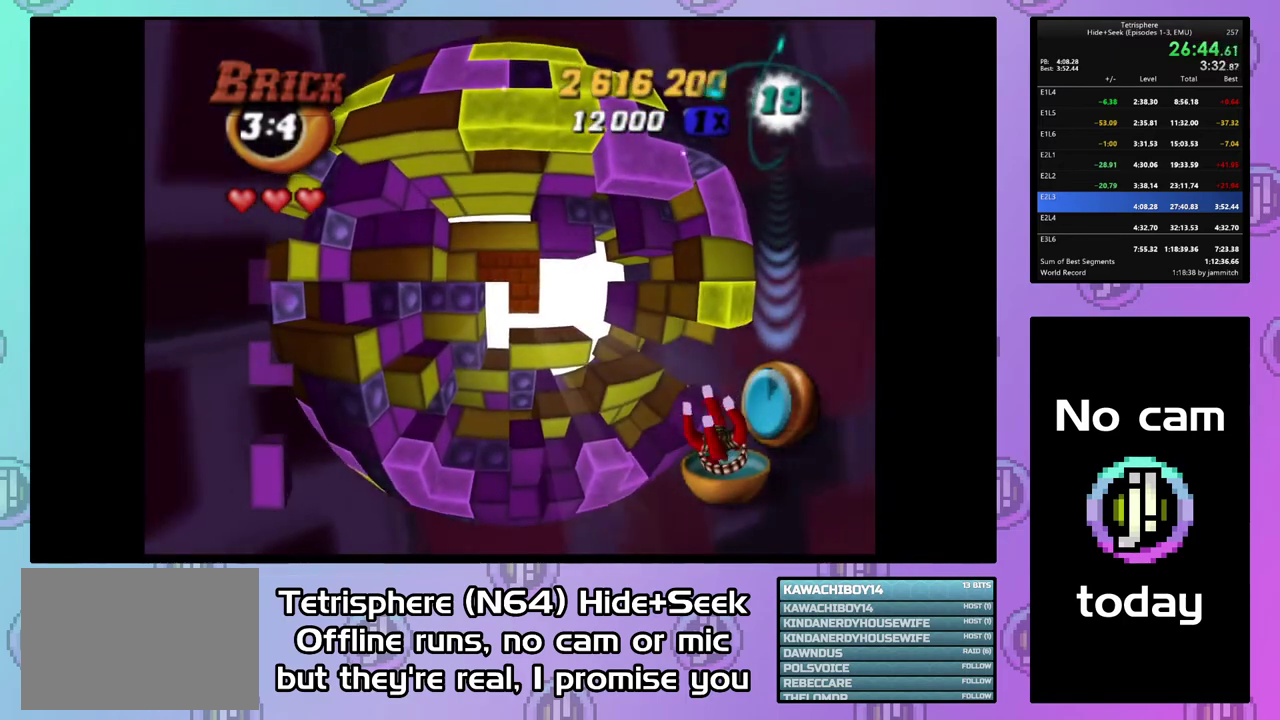
{"buttons": ["CIRCLE"], "right_stick": "center", "events": [[67, "CROSS", "up"], [133, "CROSS", "down"], [233, "CROSS", "up"], [300, "CROSS", "down"], [367, "CROSS", "up"], [433, "CROSS", "down"], [500, "CROSS", "up"]]}
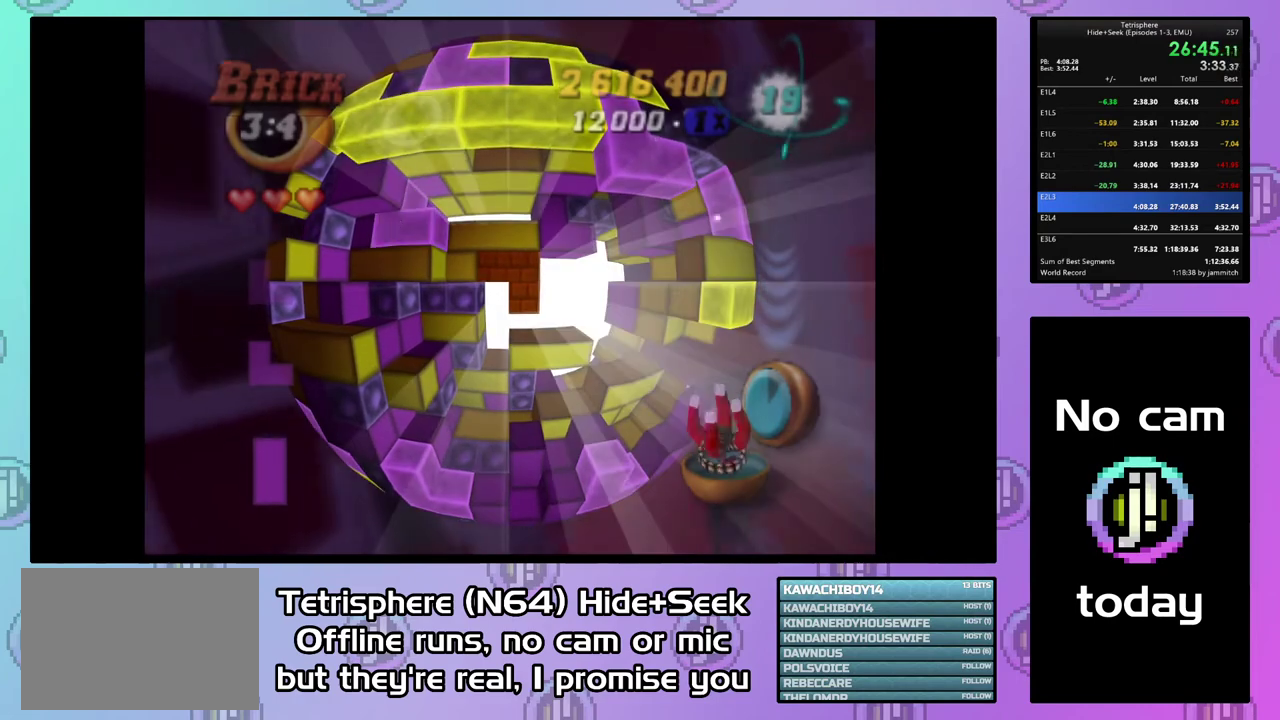
{"buttons": [], "right_stick": "center", "events": [[67, "CROSS", "down"], [333, "CROSS", "up"], [400, "CROSS", "down"], [500, "CIRCLE", "up"], [500, "CROSS", "up"]]}
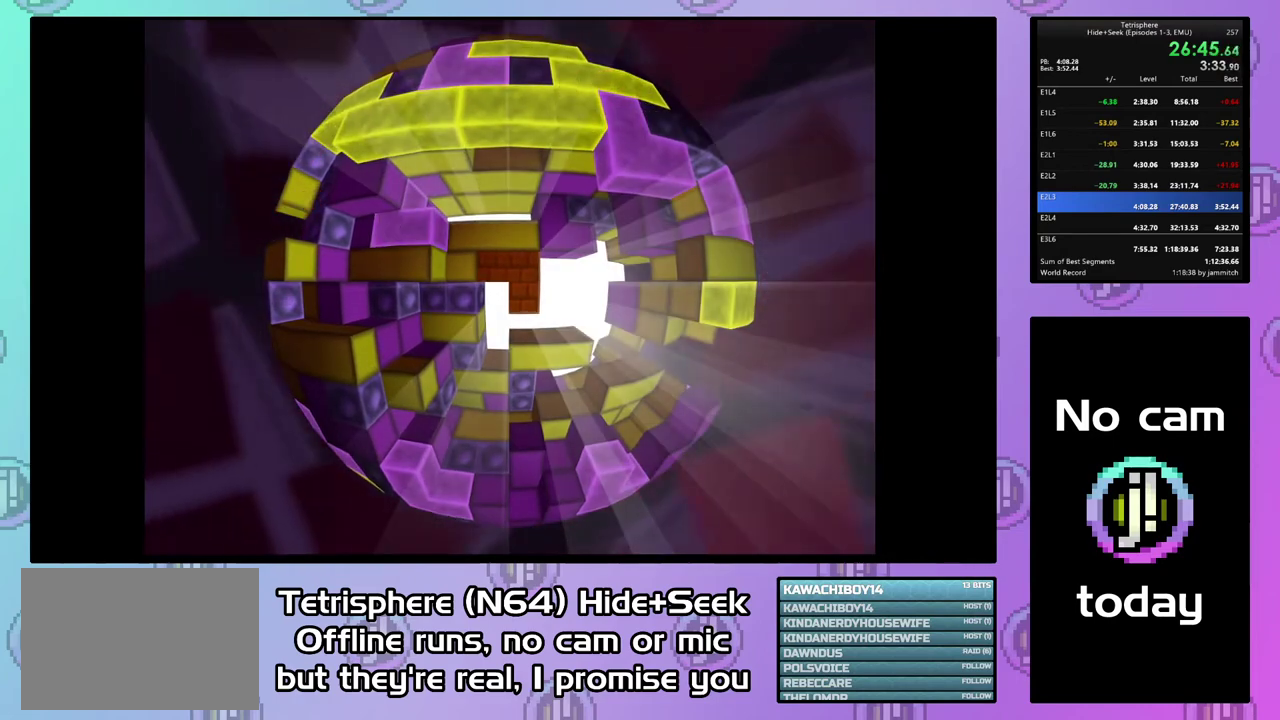
{"buttons": [], "right_stick": "center", "events": [[67, "CIRCLE", "down"], [67, "CROSS", "down"], [167, "CIRCLE", "up"], [167, "CROSS", "up"], [233, "CIRCLE", "down"], [233, "CROSS", "down"], [333, "CIRCLE", "up"], [333, "CROSS", "up"], [400, "CIRCLE", "down"], [400, "CROSS", "down"], [500, "CIRCLE", "up"], [500, "CROSS", "up"]]}
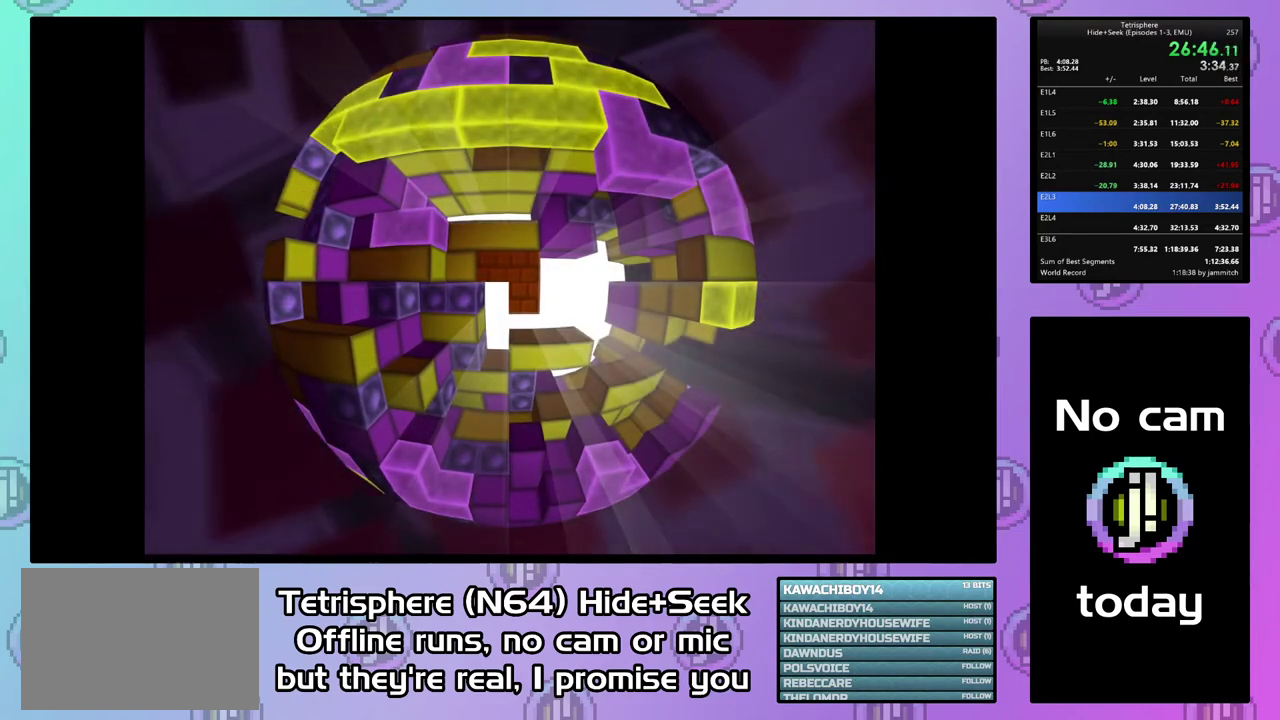
{"buttons": ["CROSS", "CIRCLE"], "right_stick": "center", "events": [[33, "CIRCLE", "down"], [33, "CROSS", "down"], [133, "CIRCLE", "up"], [133, "CROSS", "up"], [200, "CIRCLE", "down"], [200, "CROSS", "down"], [300, "CIRCLE", "up"], [300, "CROSS", "up"], [333, "CIRCLE", "down"], [367, "CROSS", "down"], [433, "CIRCLE", "up"], [433, "CROSS", "up"], [500, "CIRCLE", "down"], [500, "CROSS", "down"]]}
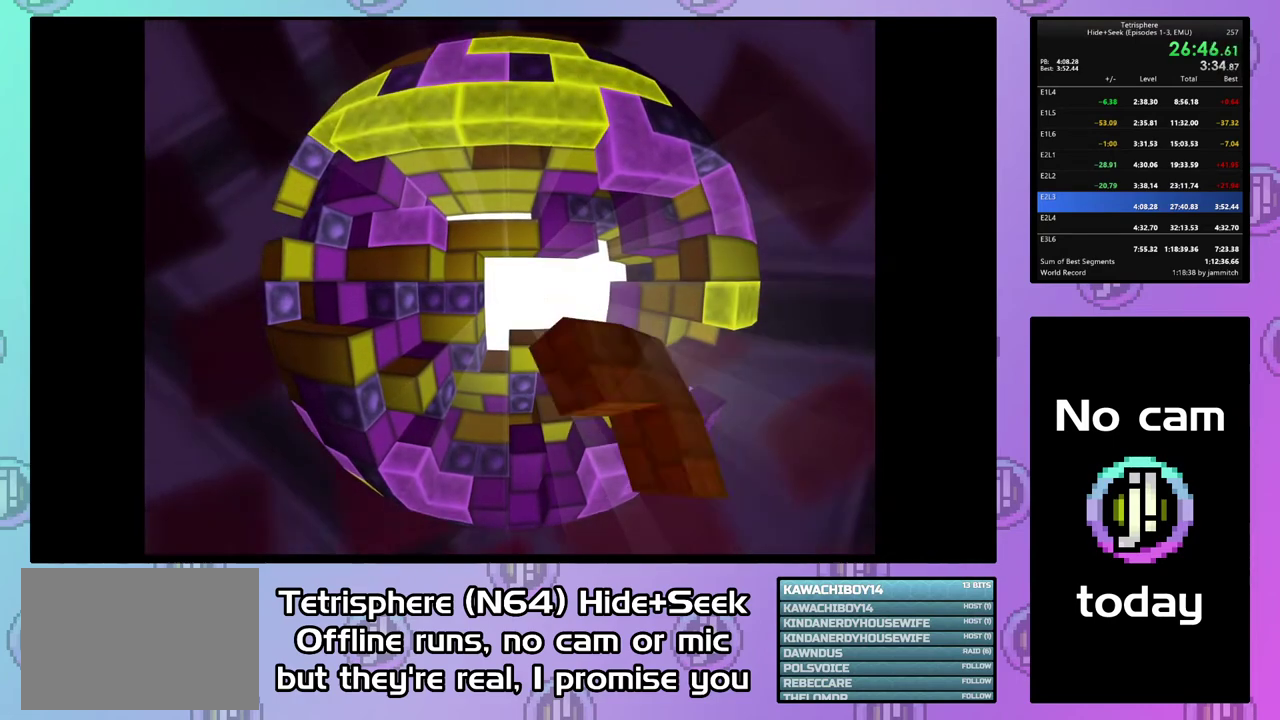
{"buttons": ["CROSS", "CIRCLE"], "right_stick": "center", "events": [[100, "CIRCLE", "up"], [100, "CROSS", "up"], [167, "CIRCLE", "down"], [200, "CROSS", "down"], [267, "CIRCLE", "up"], [267, "CROSS", "up"], [333, "CIRCLE", "down"], [333, "CROSS", "down"], [400, "CROSS", "up"], [500, "CROSS", "down"]]}
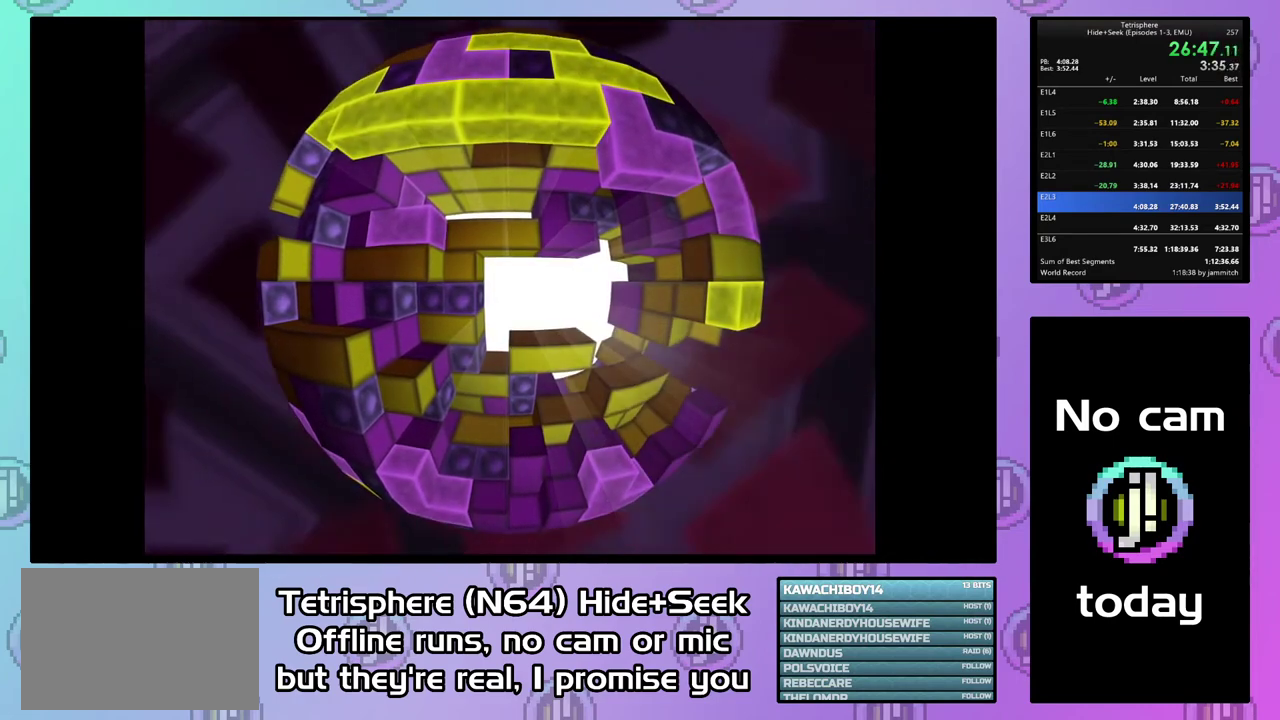
{"buttons": [], "right_stick": "center", "events": [[67, "CROSS", "up"], [133, "CROSS", "down"], [200, "CIRCLE", "up"], [200, "CROSS", "up"], [267, "CIRCLE", "down"], [300, "CROSS", "down"], [500, "CIRCLE", "up"], [500, "CROSS", "up"]]}
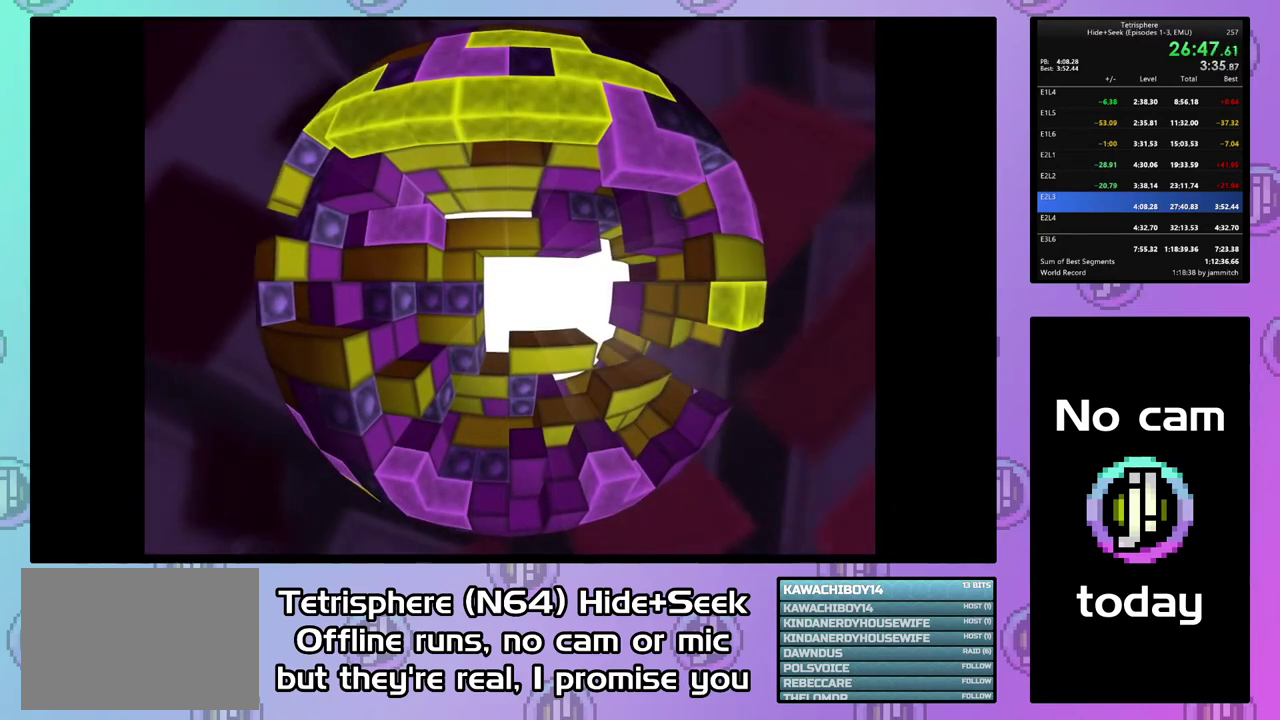
{"buttons": [], "right_stick": "center", "events": [[67, "CIRCLE", "down"], [100, "CROSS", "down"], [167, "CIRCLE", "up"], [167, "CROSS", "up"], [233, "CIRCLE", "down"], [233, "CROSS", "down"], [333, "CIRCLE", "up"], [333, "CROSS", "up"], [400, "CIRCLE", "down"], [400, "CROSS", "down"], [500, "CIRCLE", "up"], [500, "CROSS", "up"]]}
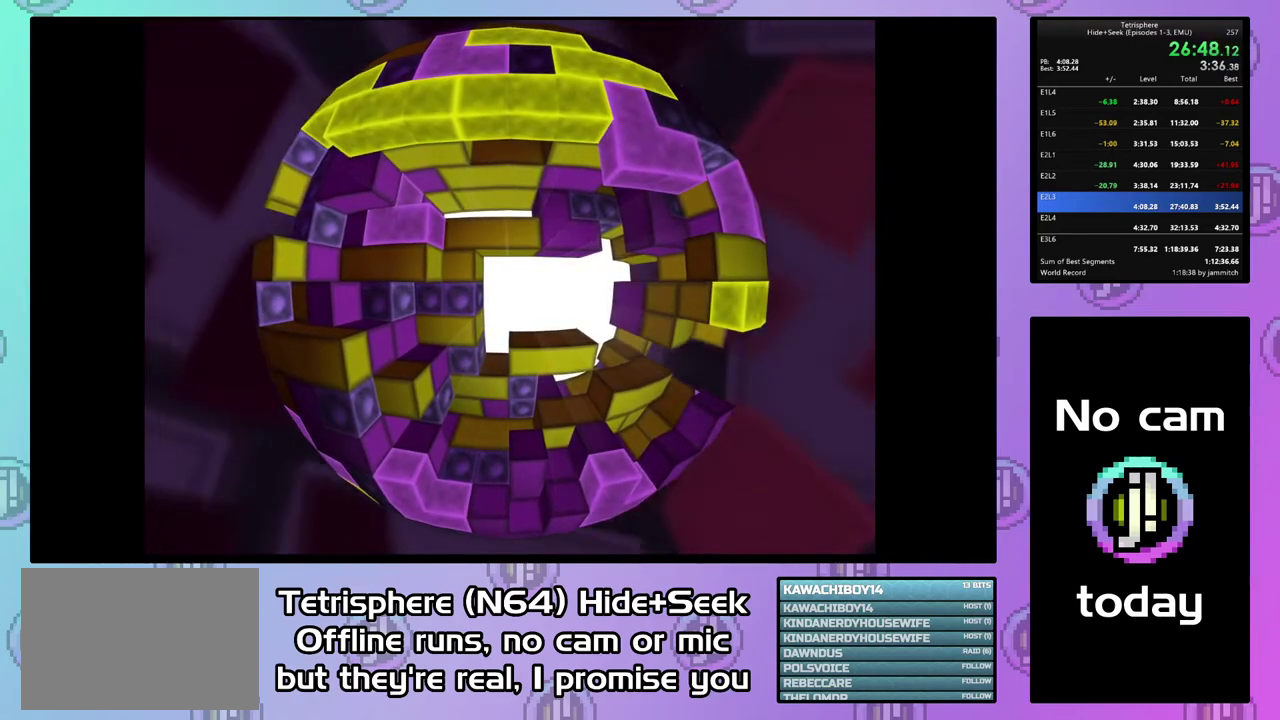
{"buttons": ["CIRCLE"], "right_stick": "center", "events": [[33, "CIRCLE", "down"], [67, "CROSS", "down"], [100, "CROSS", "up"], [133, "CIRCLE", "up"], [200, "CIRCLE", "down"], [200, "CROSS", "down"], [300, "CIRCLE", "up"], [300, "CROSS", "up"], [333, "CIRCLE", "down"], [367, "CROSS", "down"], [433, "CIRCLE", "up"], [433, "CROSS", "up"], [500, "CIRCLE", "down"]]}
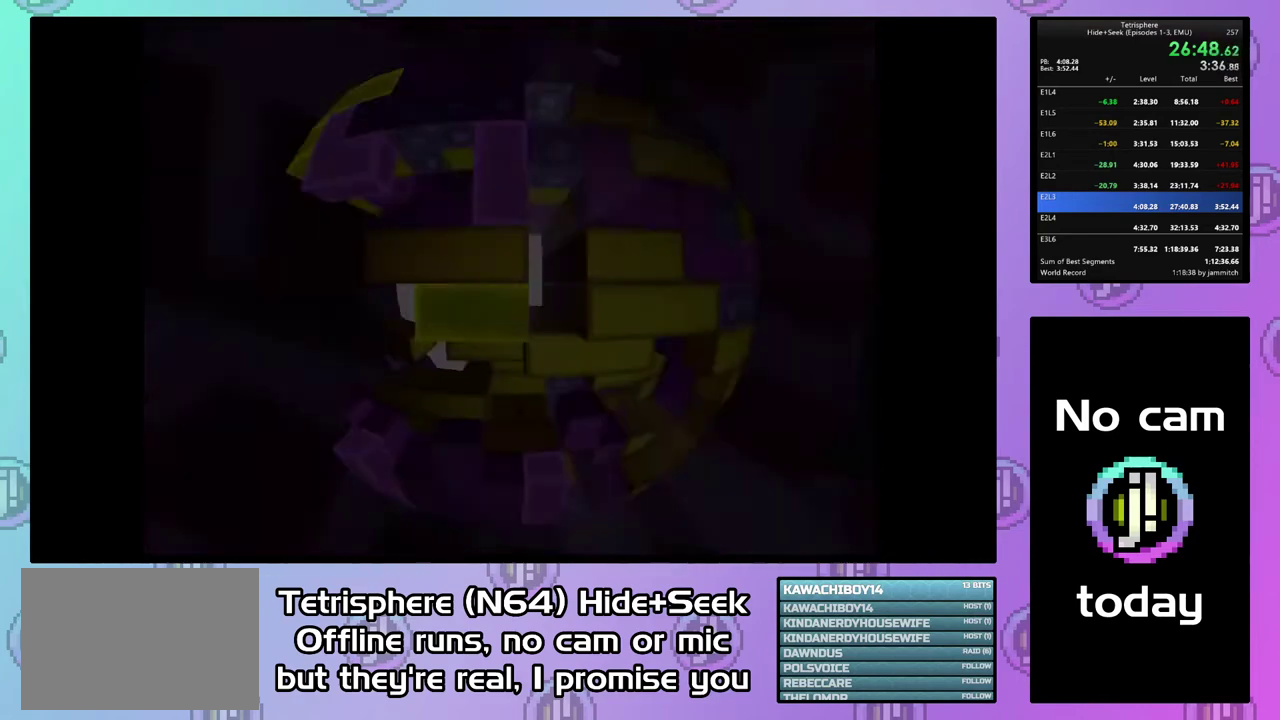
{"buttons": ["CROSS", "CIRCLE"], "right_stick": "center", "events": [[33, "CROSS", "down"], [100, "CIRCLE", "up"], [100, "CROSS", "up"], [167, "CIRCLE", "down"], [200, "CROSS", "down"], [267, "CIRCLE", "up"], [267, "CROSS", "up"], [333, "CIRCLE", "down"], [333, "CROSS", "down"], [433, "CIRCLE", "up"], [433, "CROSS", "up"], [500, "CIRCLE", "down"], [500, "CROSS", "down"]]}
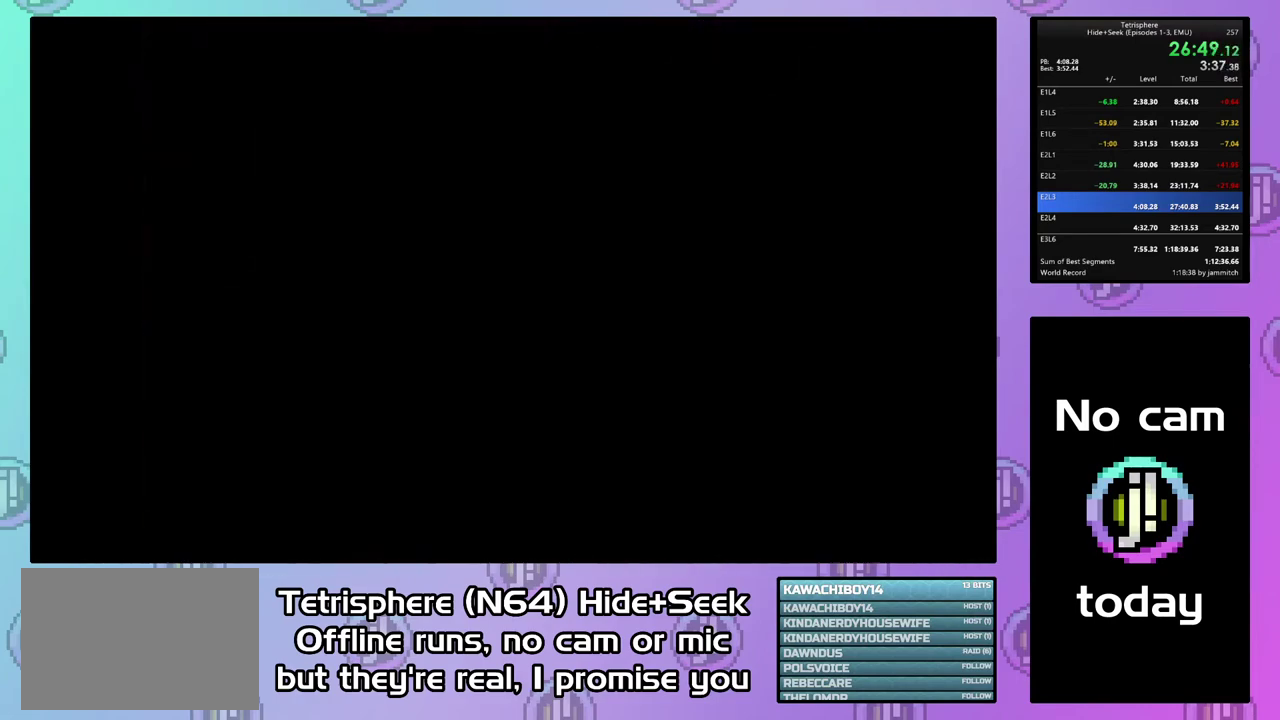
{"buttons": ["CROSS", "CIRCLE"], "right_stick": "center", "events": [[100, "CIRCLE", "up"], [100, "CROSS", "up"], [167, "CIRCLE", "down"], [167, "CROSS", "down"], [267, "CROSS", "up"], [367, "CROSS", "down"], [433, "CROSS", "up"], [500, "CROSS", "down"]]}